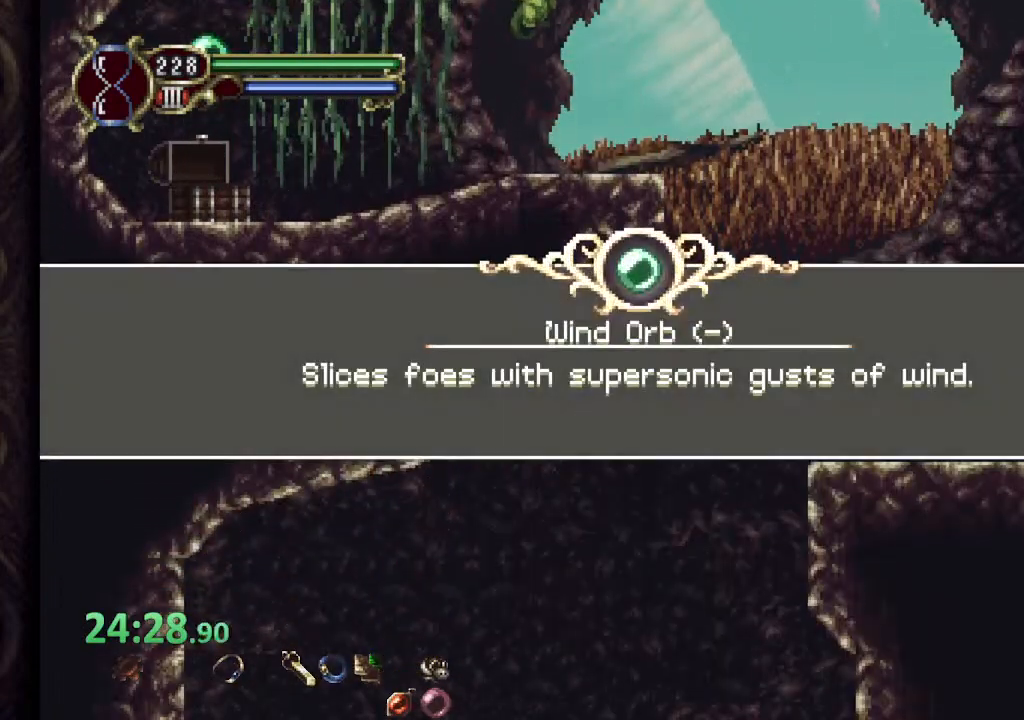
Gameplay with a controller (PlayStation layout); each line is a JSON object with the inputs held at the frame after it. "events" lists button and stick changes between this image and that frame as [ms after this image, input, new state], when the widget could be followed in between. Not read: L1 R1.
{"buttons": ["CROSS"], "left_stick": "left", "right_stick": "center", "events": [[483, "CROSS", "down"]]}
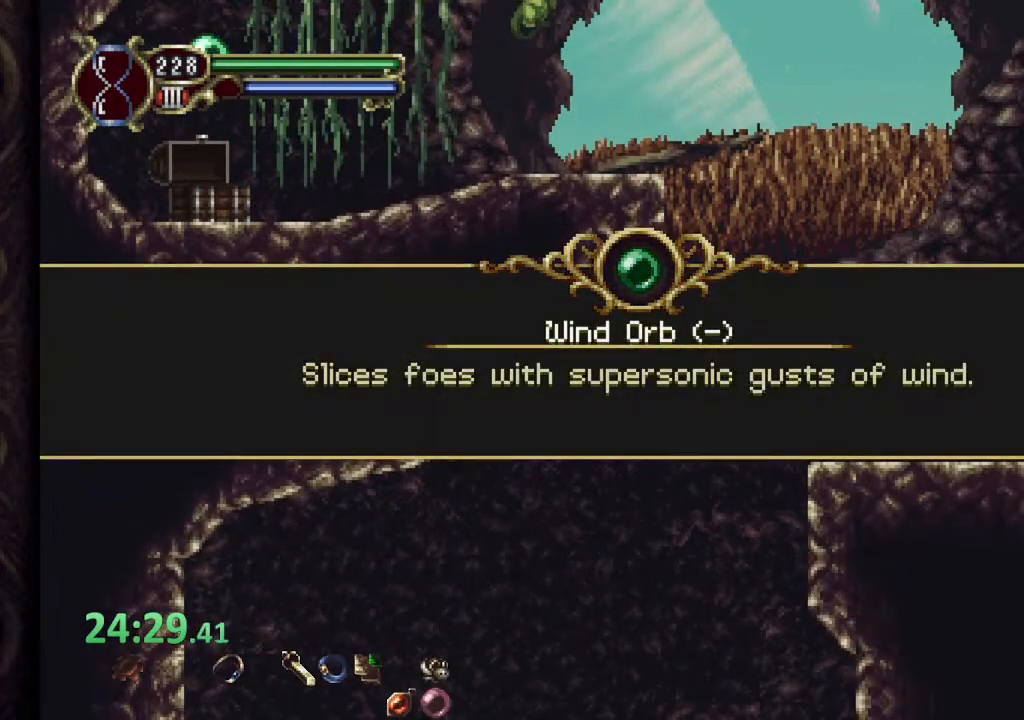
{"buttons": ["CROSS"], "left_stick": "left", "right_stick": "center", "events": [[50, "CROSS", "up"], [117, "CROSS", "down"], [200, "CROSS", "up"], [267, "CROSS", "down"], [350, "CROSS", "up"], [417, "CROSS", "down"]]}
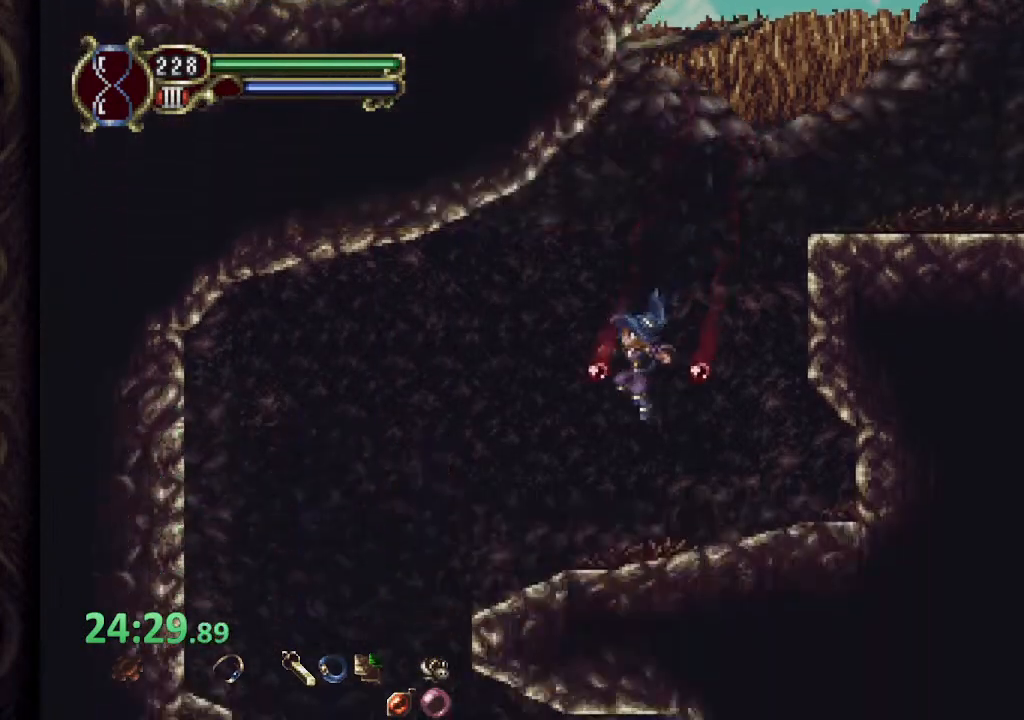
{"buttons": [], "left_stick": "left", "right_stick": "center", "events": [[17, "CROSS", "up"]]}
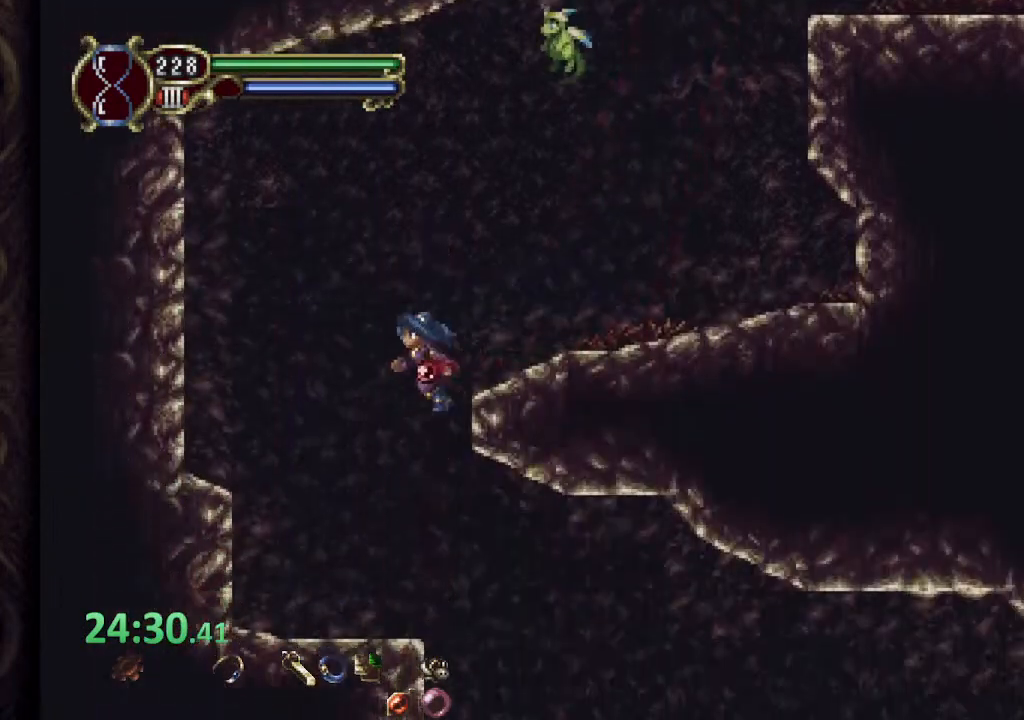
{"buttons": [], "left_stick": "right", "right_stick": "center", "events": [[83, "left_stick", "center"], [150, "left_stick", "right"]]}
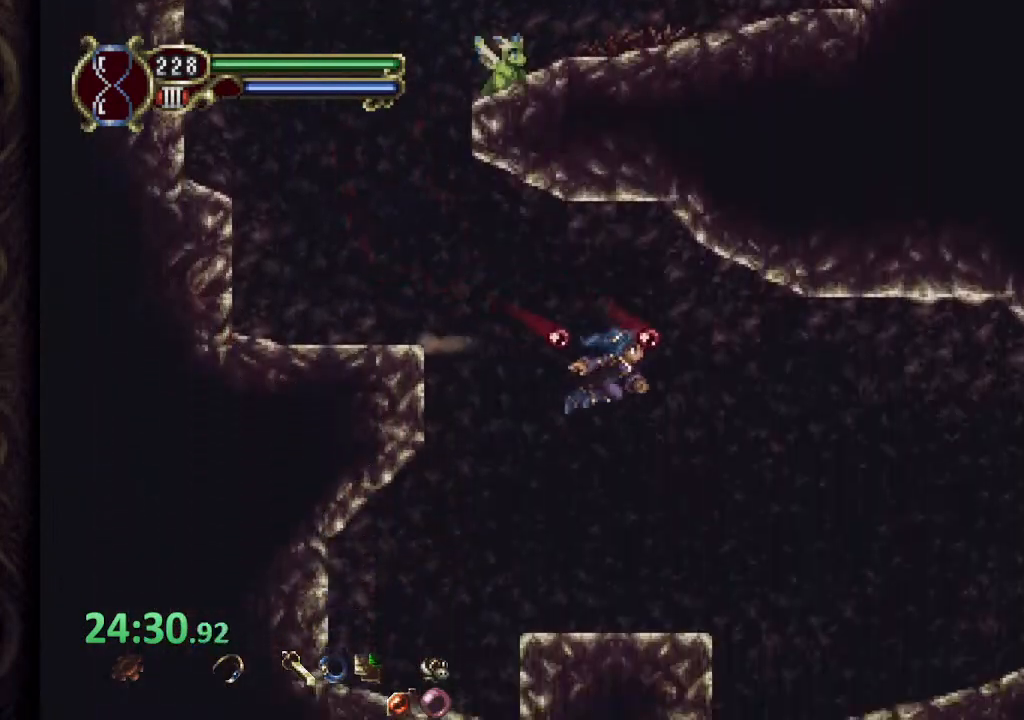
{"buttons": [], "left_stick": "right", "right_stick": "center", "events": [[367, "CROSS", "down"], [500, "CROSS", "up"]]}
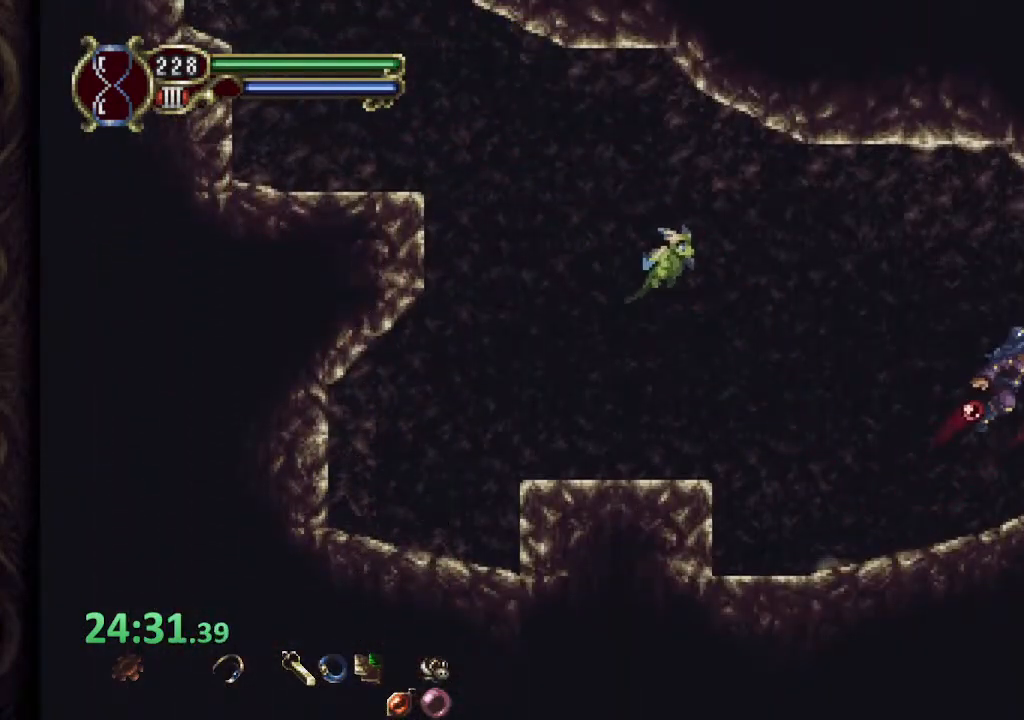
{"buttons": [], "left_stick": "right", "right_stick": "center", "events": []}
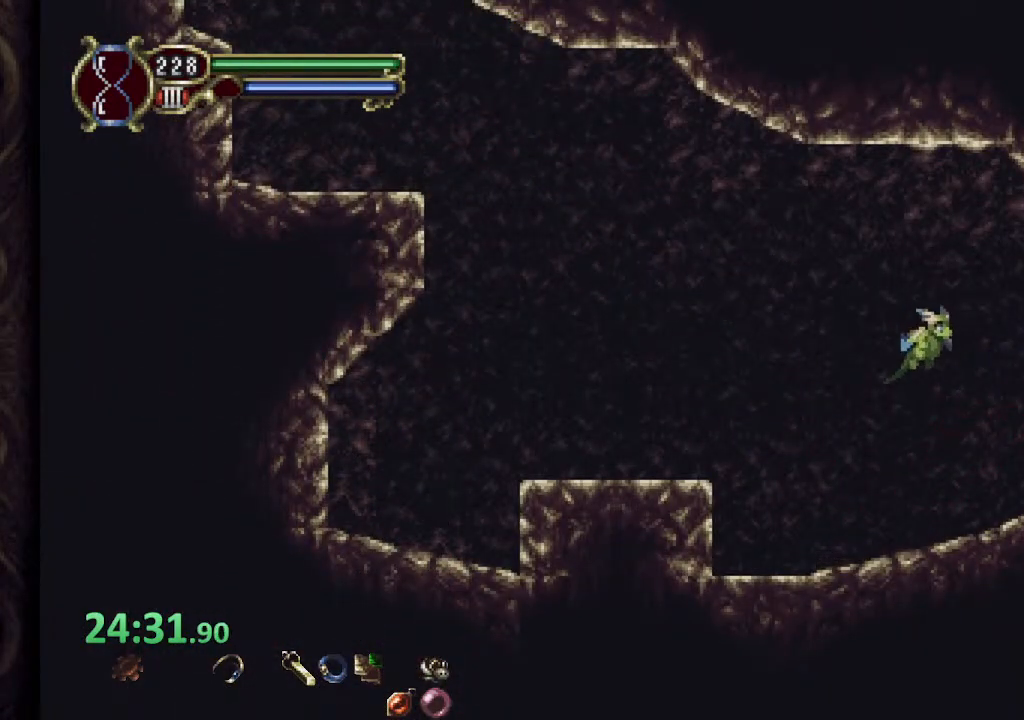
{"buttons": [], "left_stick": "right", "right_stick": "center", "events": []}
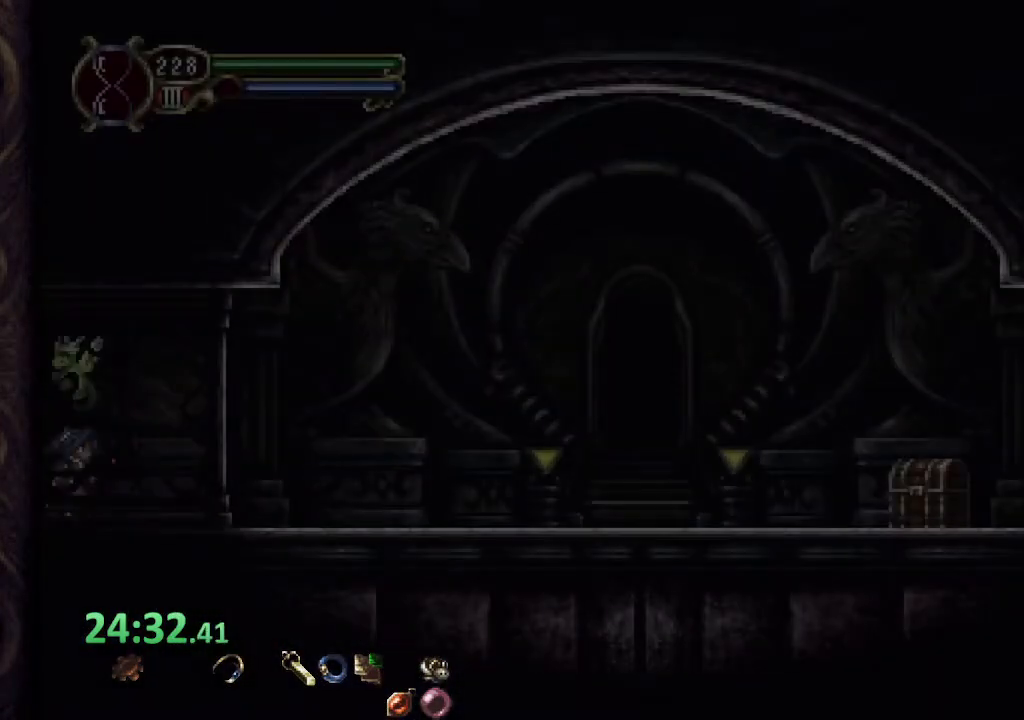
{"buttons": [], "left_stick": "center", "right_stick": "center", "events": [[33, "left_stick", "center"]]}
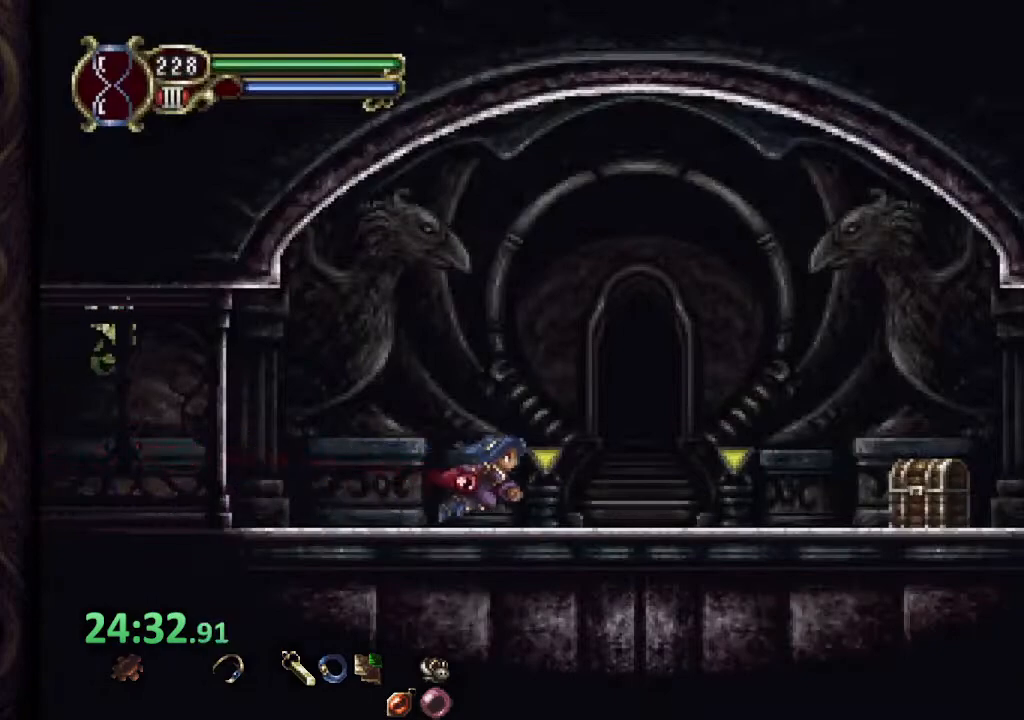
{"buttons": [], "left_stick": "center", "right_stick": "center", "events": []}
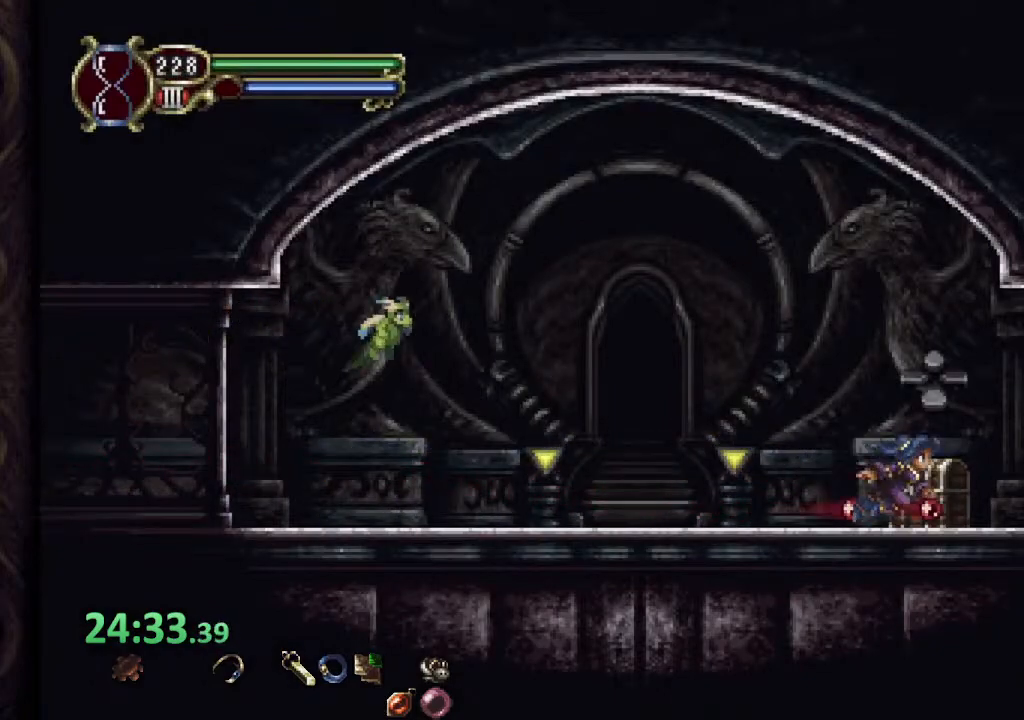
{"buttons": [], "left_stick": "up-left", "right_stick": "center", "events": [[33, "left_stick", "up"], [133, "left_stick", "up-left"]]}
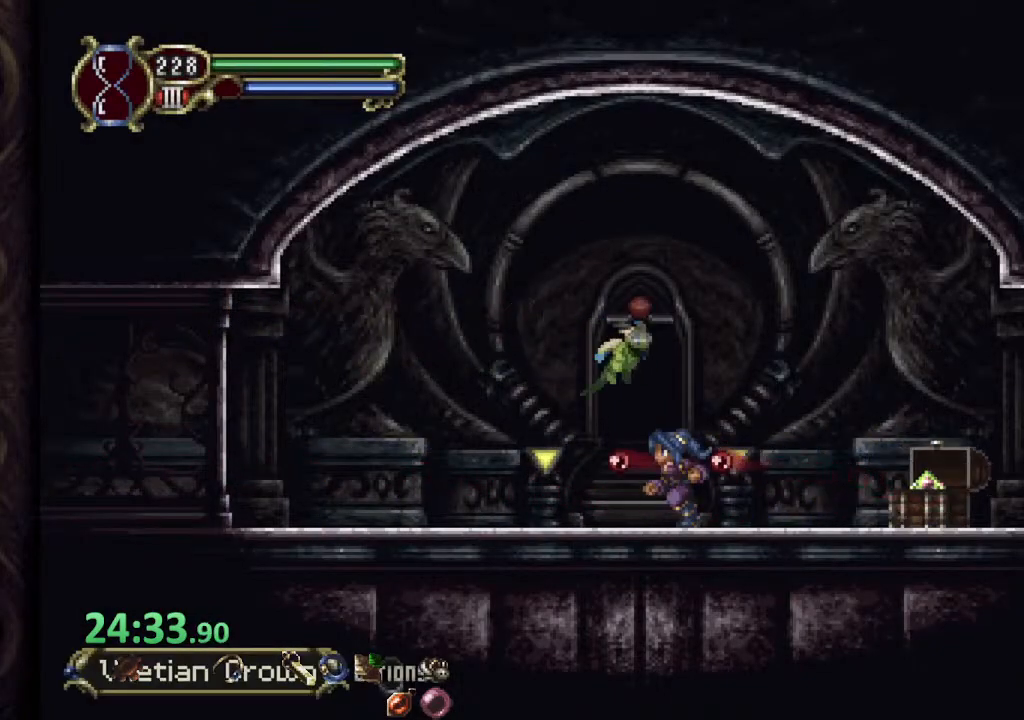
{"buttons": [], "left_stick": "center", "right_stick": "center", "events": [[333, "left_stick", "center"], [383, "left_stick", "up"], [450, "left_stick", "center"]]}
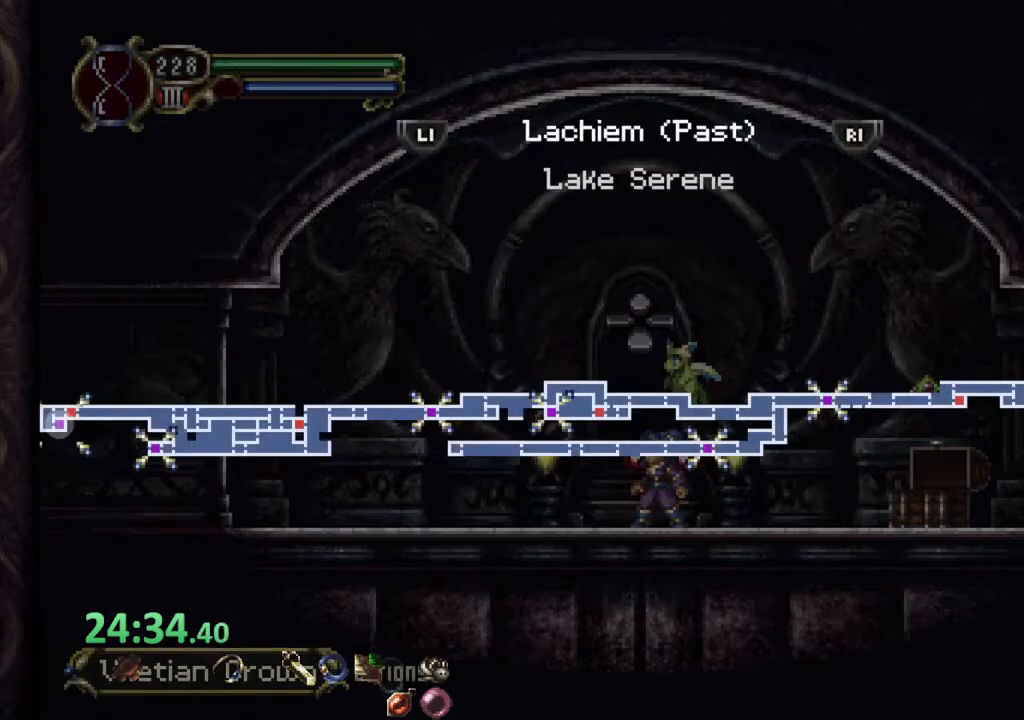
{"buttons": [], "left_stick": "center", "right_stick": "center", "events": []}
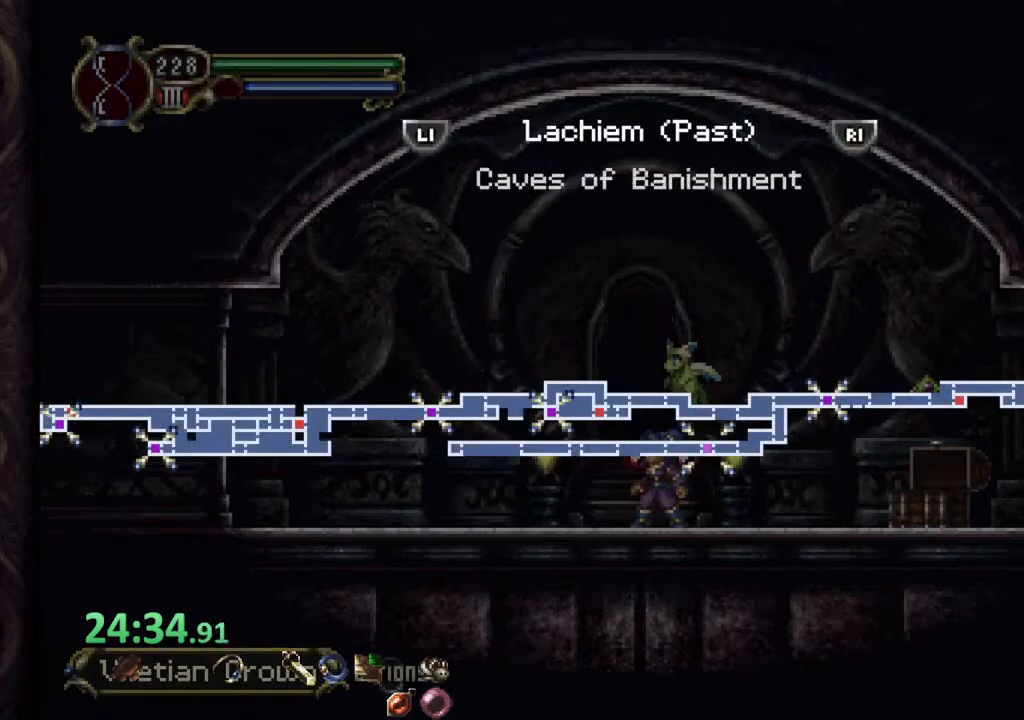
{"buttons": [], "left_stick": "center", "right_stick": "center", "events": []}
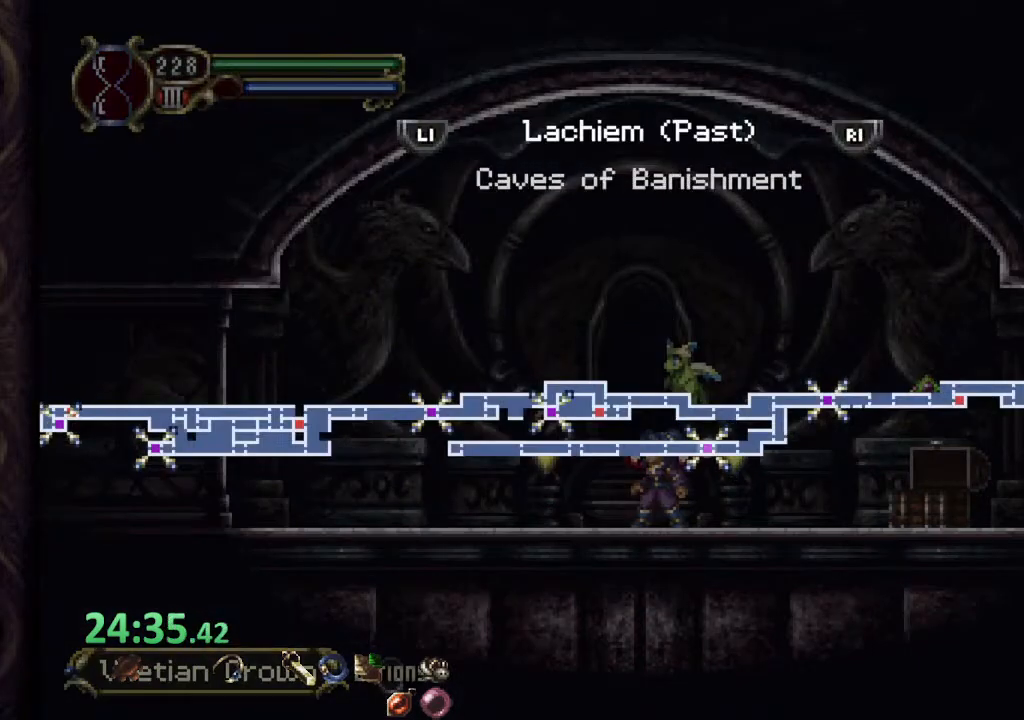
{"buttons": ["CIRCLE"], "left_stick": "center", "right_stick": "center", "events": [[167, "TOUCHPAD", "down"], [267, "TOUCHPAD", "up"], [500, "CIRCLE", "down"]]}
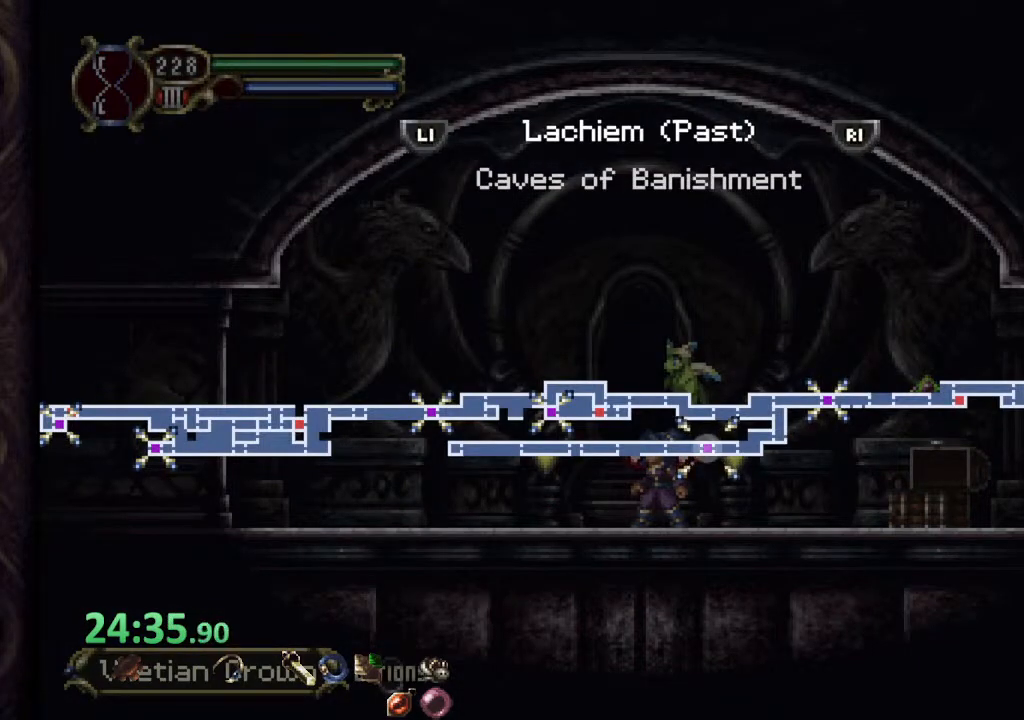
{"buttons": [], "left_stick": "center", "right_stick": "center", "events": [[117, "CIRCLE", "up"]]}
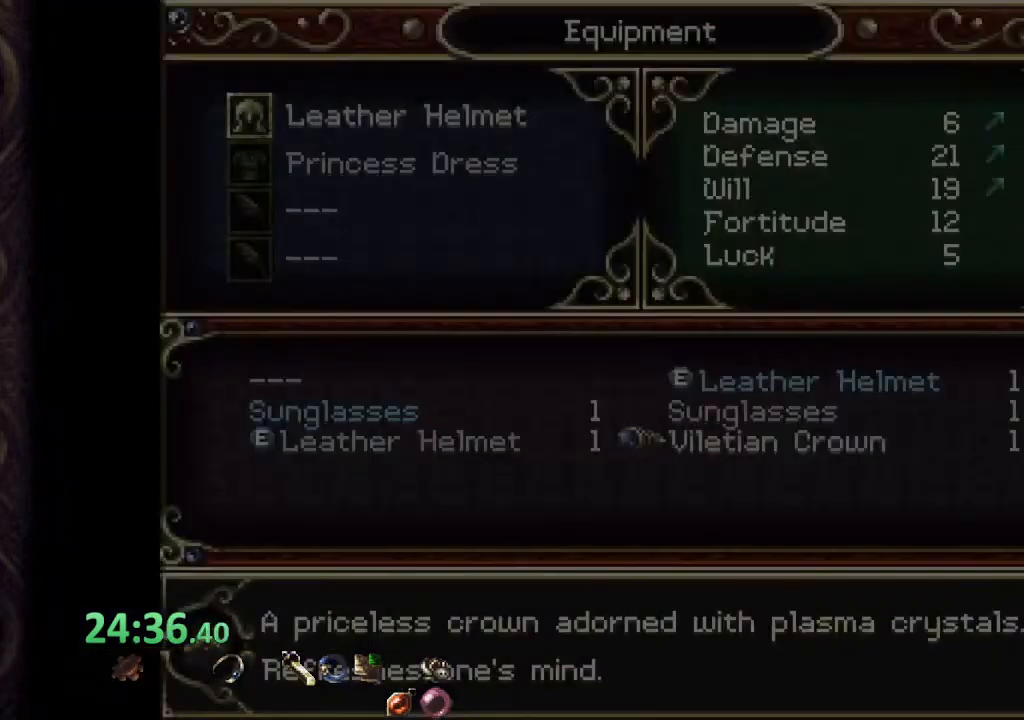
{"buttons": [], "left_stick": "center", "right_stick": "center", "events": []}
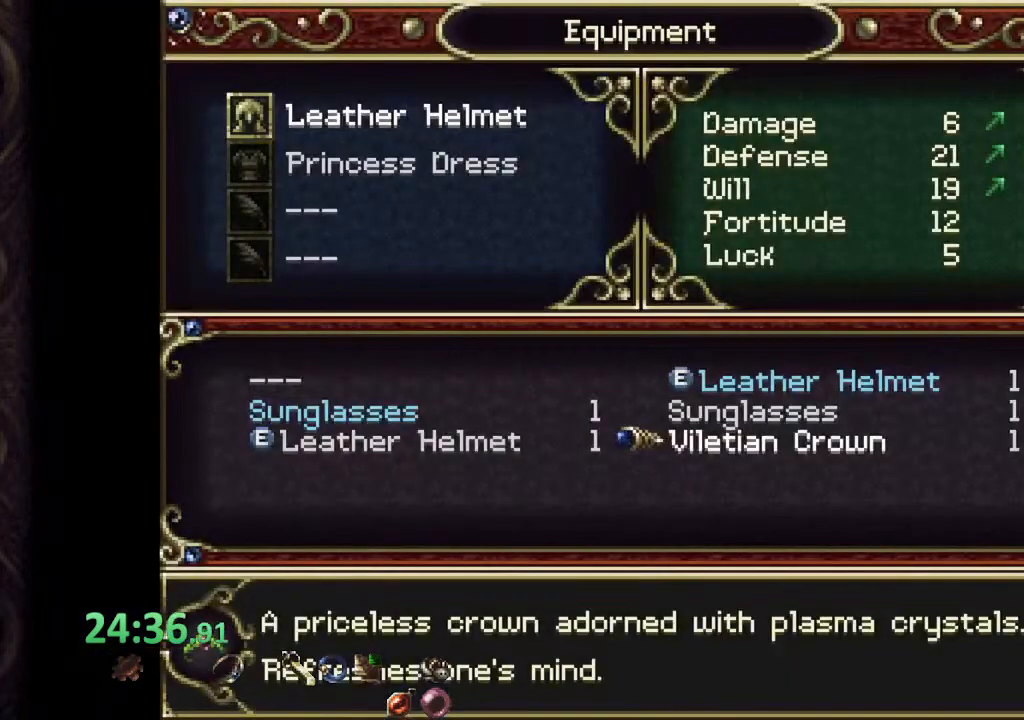
{"buttons": [], "left_stick": "center", "right_stick": "center", "events": [[367, "CROSS", "down"], [450, "CROSS", "up"]]}
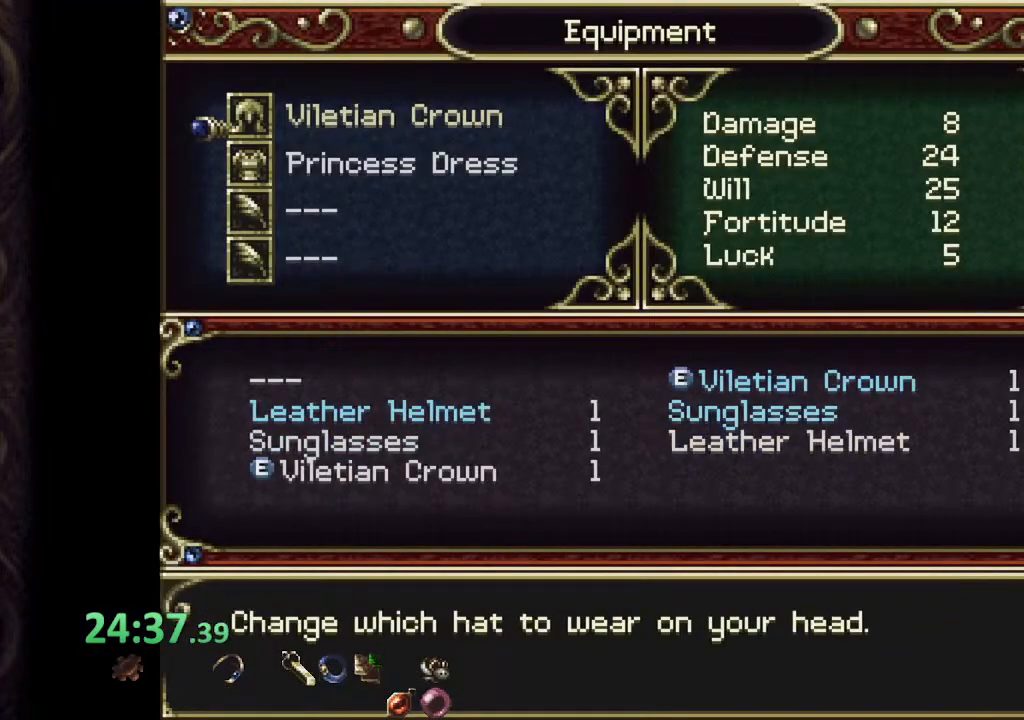
{"buttons": [], "left_stick": "center", "right_stick": "center", "events": [[83, "CIRCLE", "down"], [167, "CIRCLE", "up"], [233, "CIRCLE", "down"], [317, "CIRCLE", "up"]]}
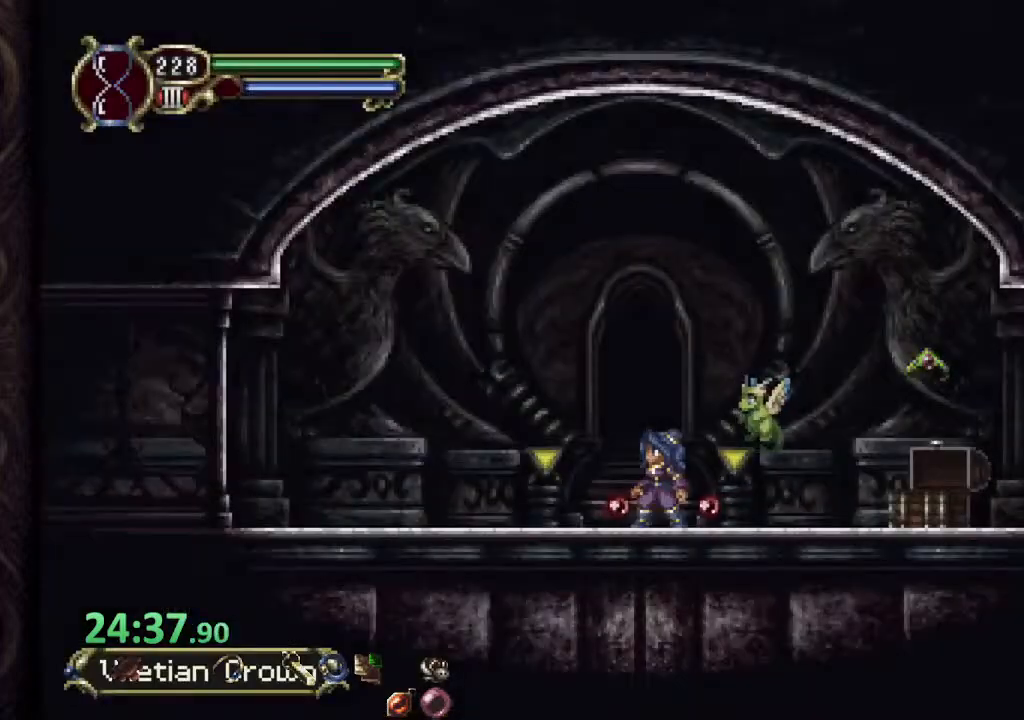
{"buttons": [], "left_stick": "up-right", "right_stick": "center", "events": [[50, "left_stick", "up"], [467, "left_stick", "up-right"]]}
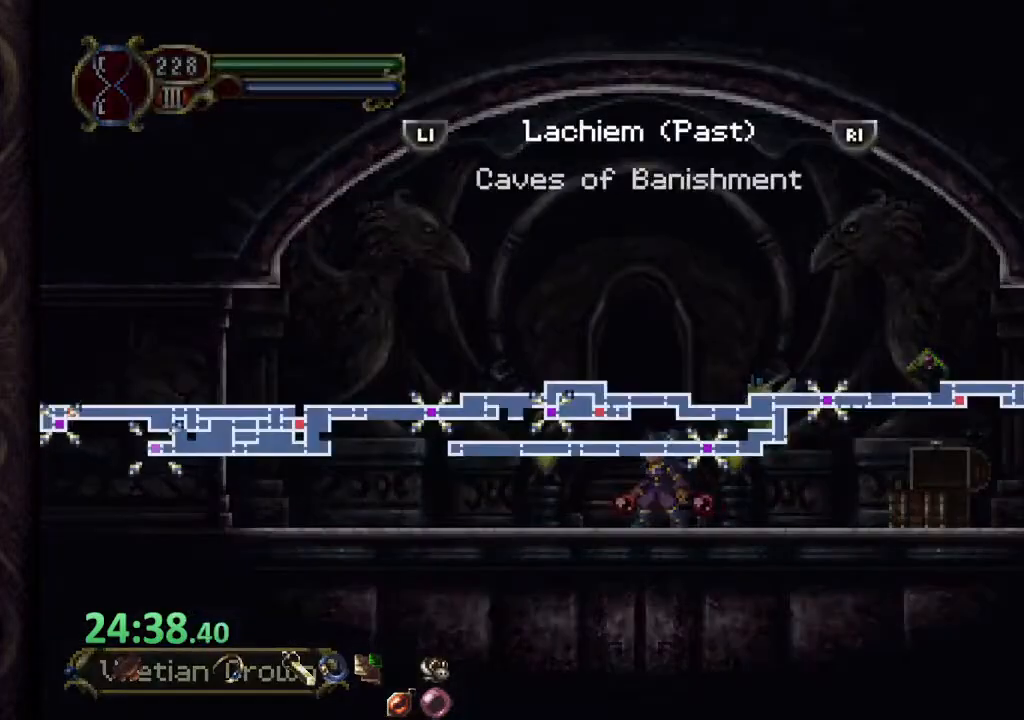
{"buttons": [], "left_stick": "center", "right_stick": "center", "events": [[417, "left_stick", "center"]]}
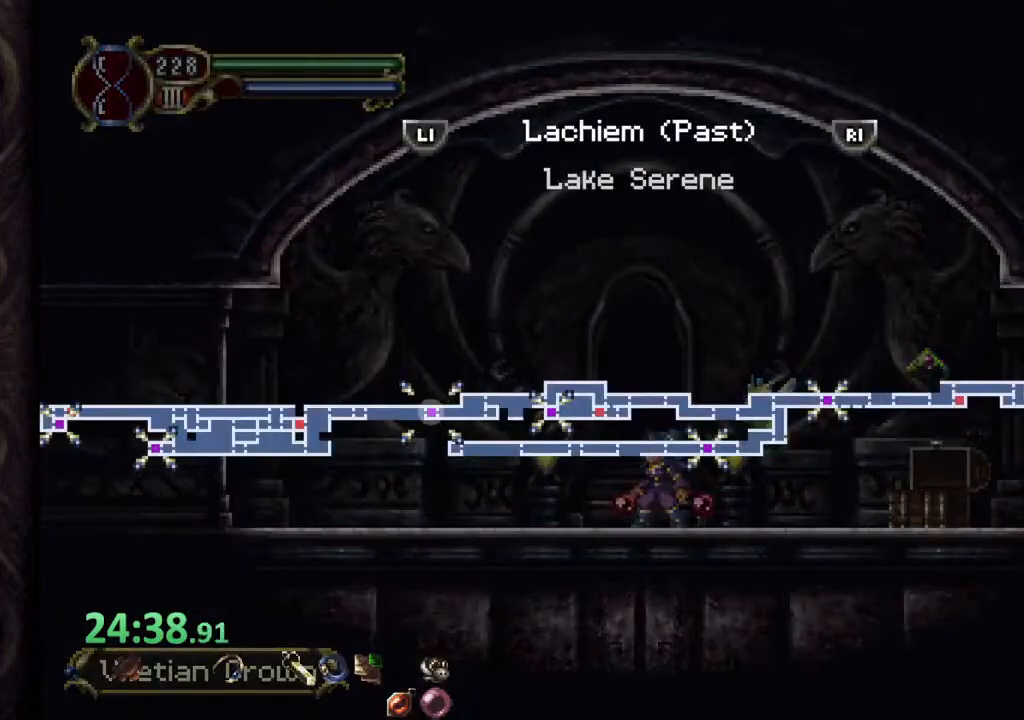
{"buttons": [], "left_stick": "right", "right_stick": "center", "events": [[250, "left_stick", "right"]]}
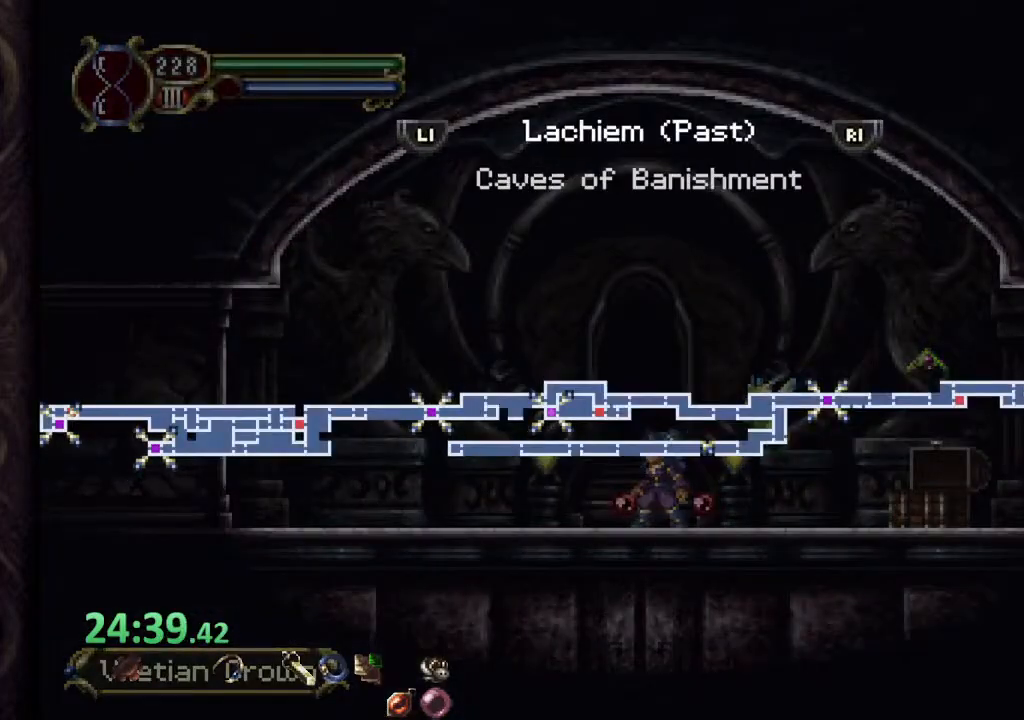
{"buttons": [], "left_stick": "right", "right_stick": "center", "events": [[83, "left_stick", "center"], [217, "left_stick", "right"]]}
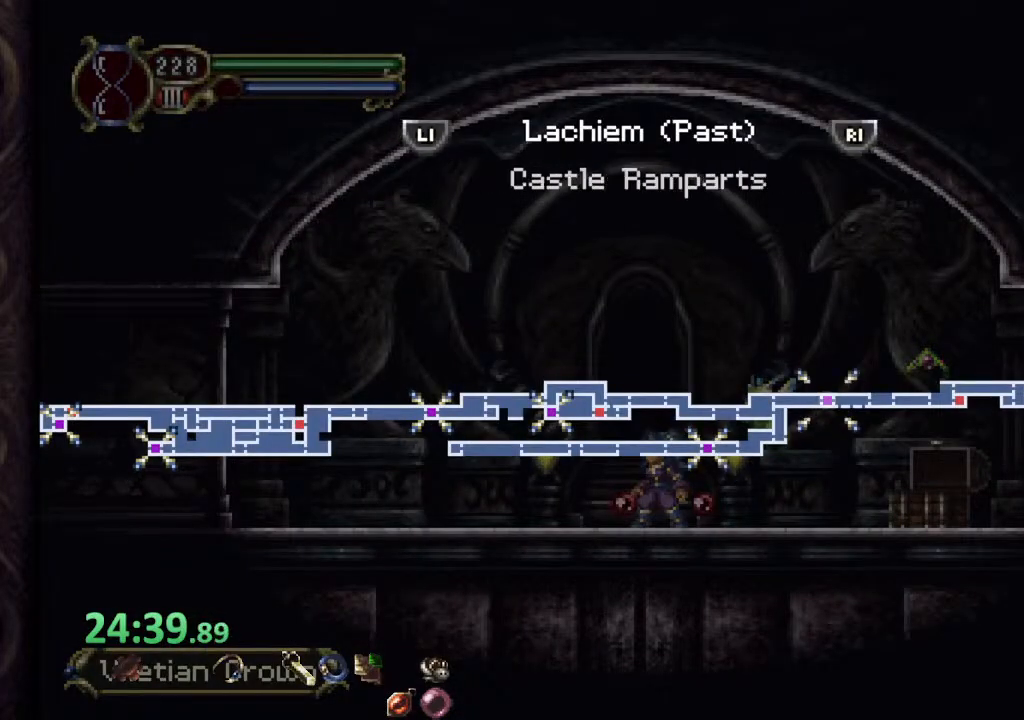
{"buttons": [], "left_stick": "center", "right_stick": "center", "events": [[117, "left_stick", "center"], [383, "CROSS", "down"], [417, "CROSS", "up"]]}
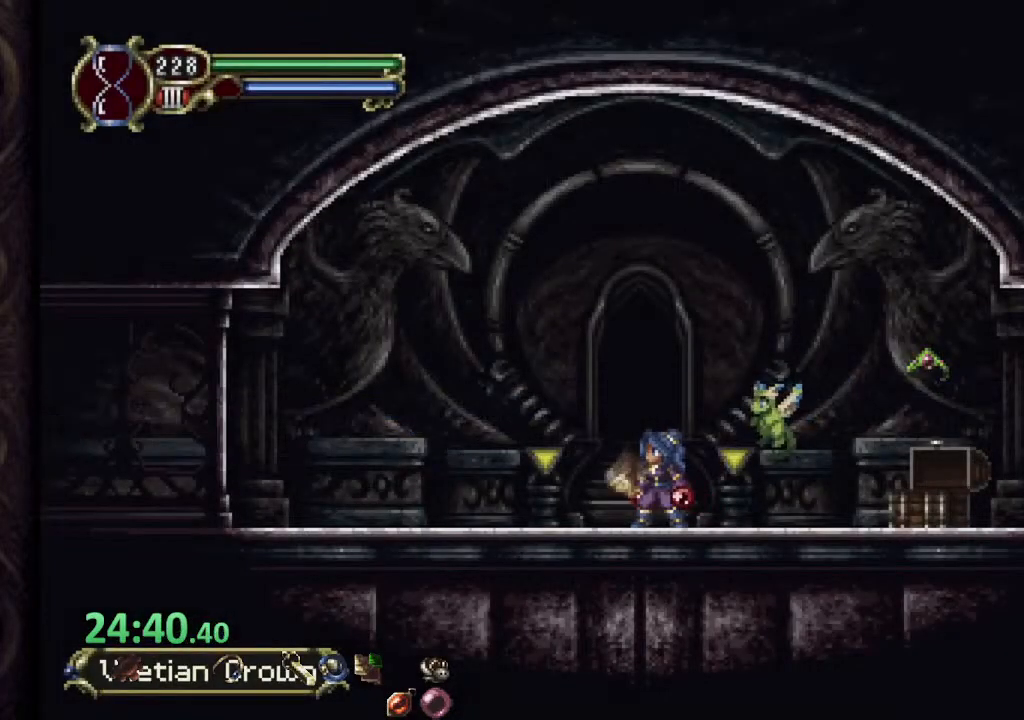
{"buttons": [], "left_stick": "center", "right_stick": "center", "events": []}
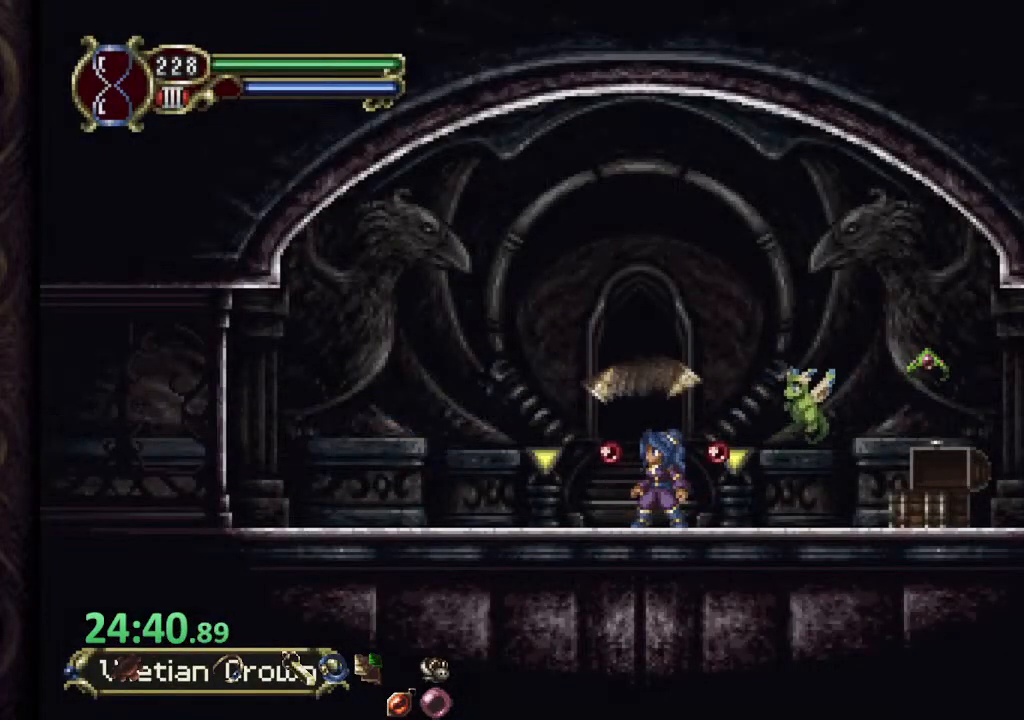
{"buttons": [], "left_stick": "center", "right_stick": "center", "events": []}
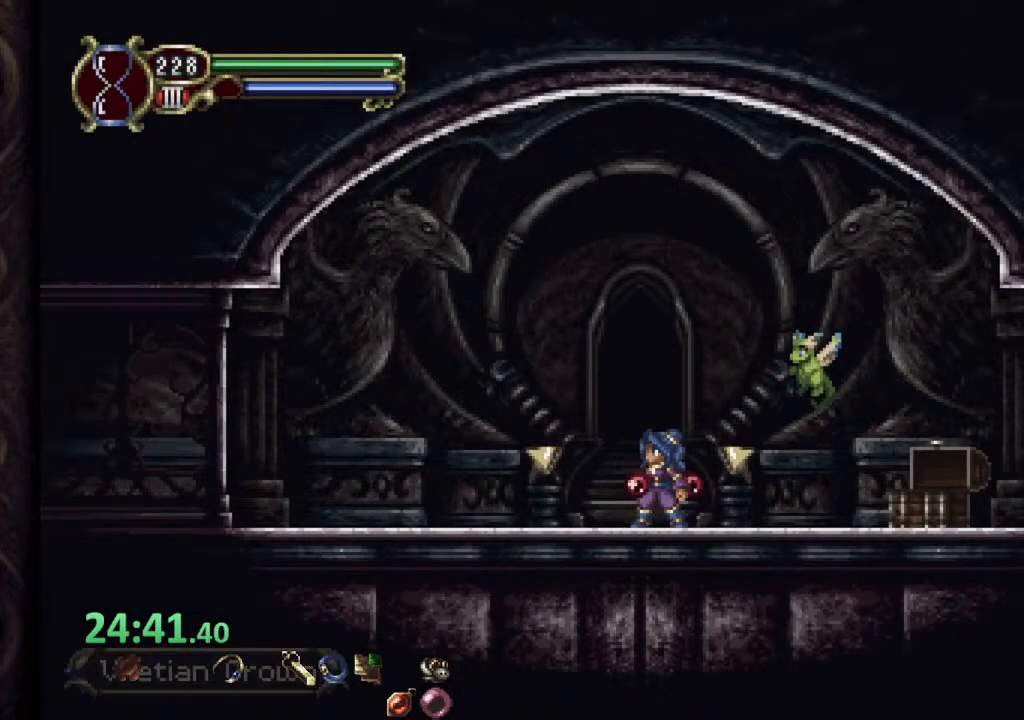
{"buttons": [], "left_stick": "center", "right_stick": "center", "events": []}
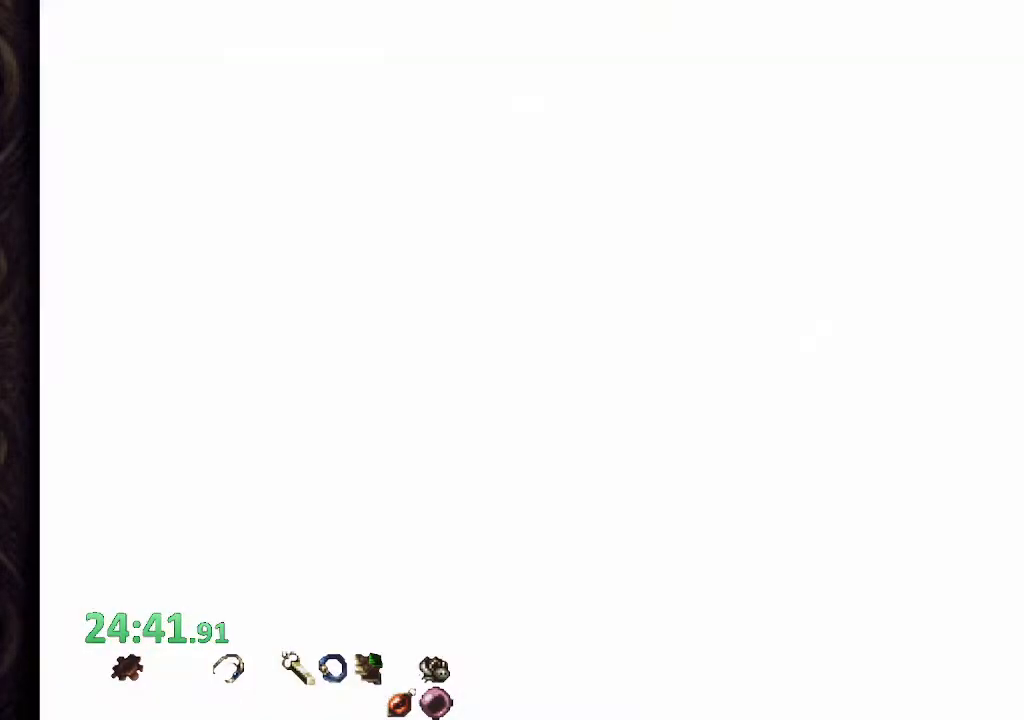
{"buttons": [], "left_stick": "center", "right_stick": "center", "events": []}
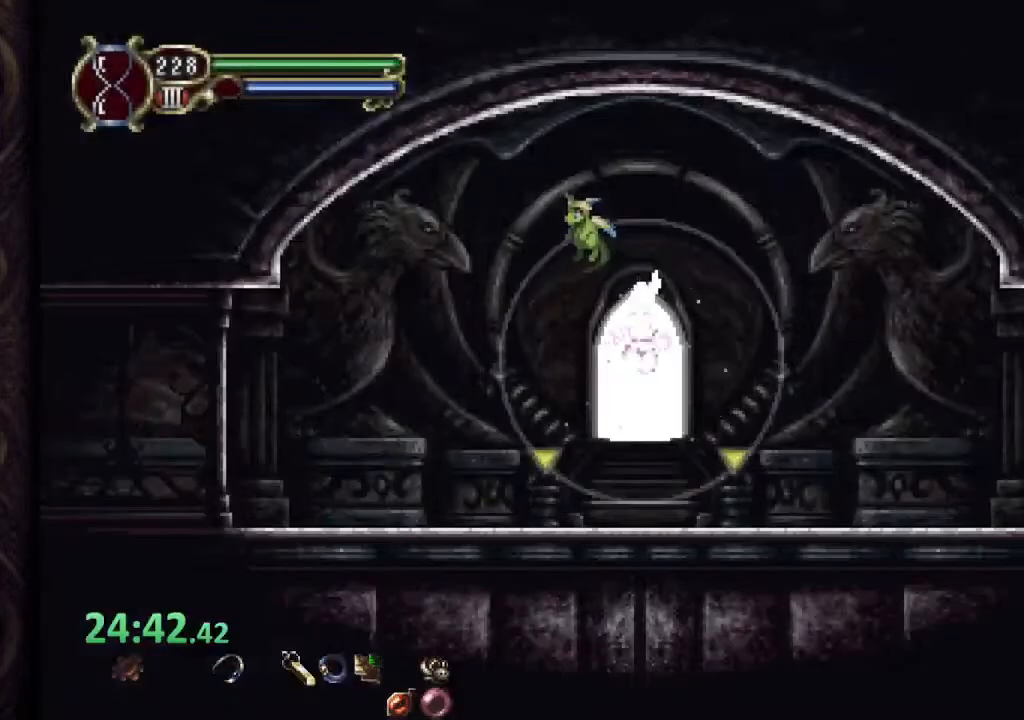
{"buttons": [], "left_stick": "right", "right_stick": "center", "events": [[283, "left_stick", "right"]]}
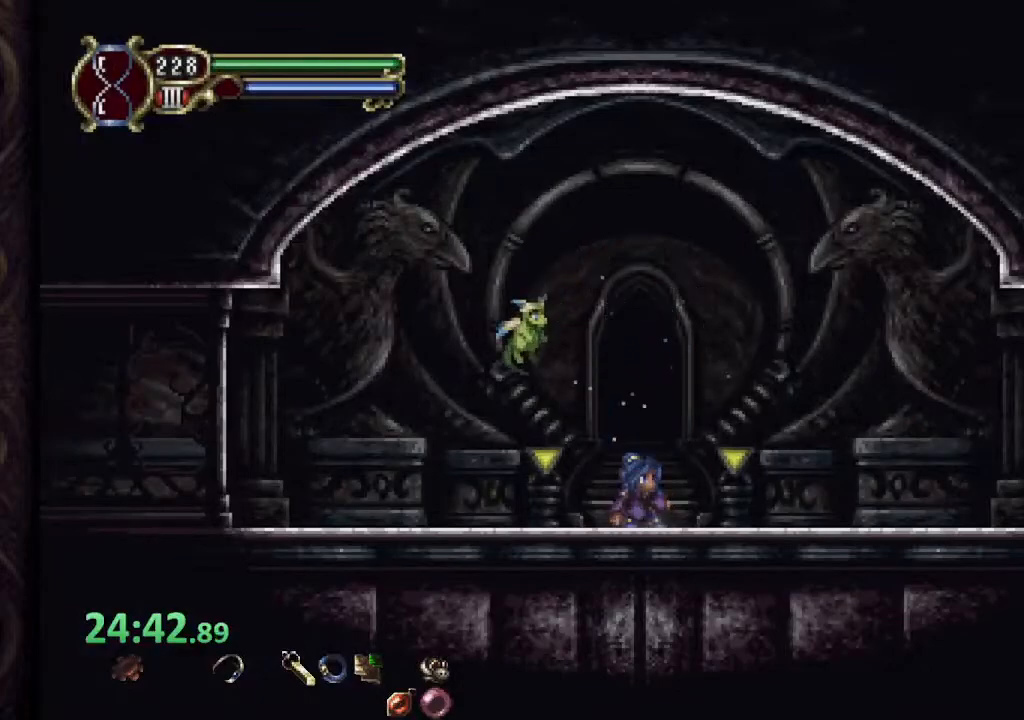
{"buttons": [], "left_stick": "center", "right_stick": "center", "events": [[500, "left_stick", "center"]]}